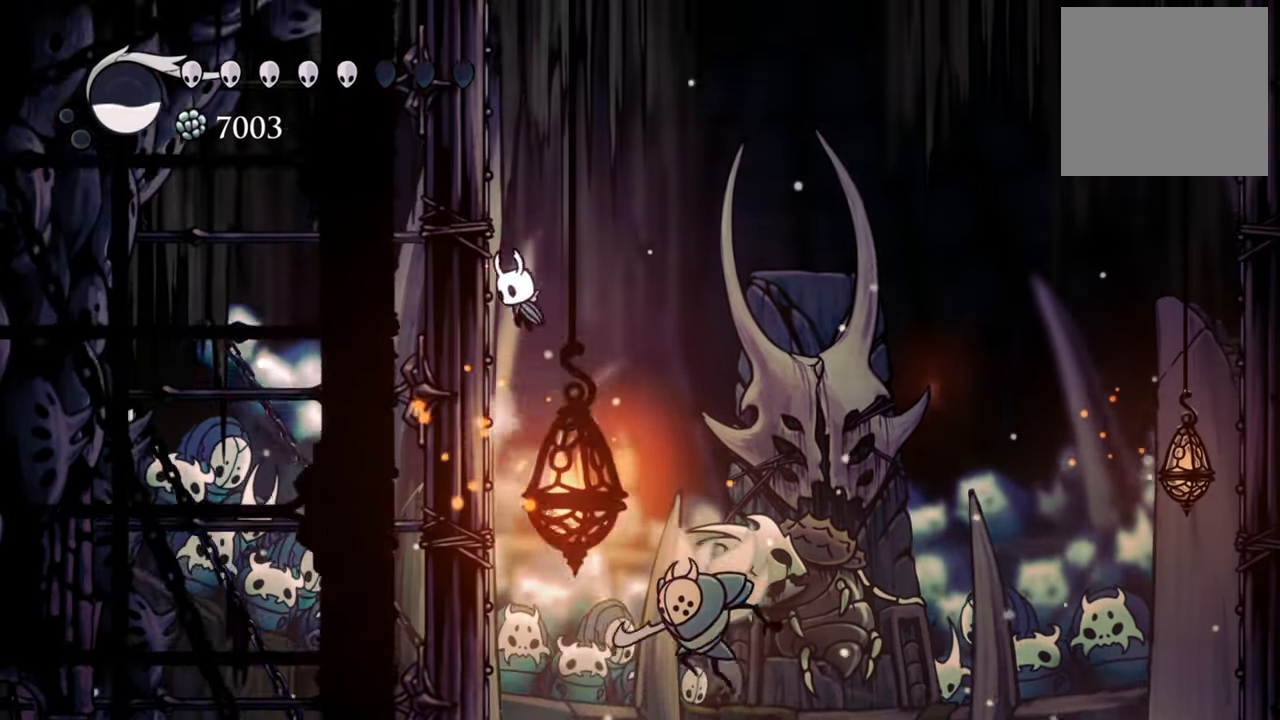
Gameplay with a controller (Xbox layout); each line is a JSON object with the inputs held at the frame after it. "events" lists button and stick changes between this image and that frame as [ms after this image, input, new state], when the widget could be followed in between. Not read: left_stick right_stick.
{"buttons": ["DPAD_LEFT"], "events": [[100, "A", "up"], [120, "DPAD_DOWN", "up"], [200, "A", "down"], [200, "DPAD_DOWN", "down"], [500, "A", "up"], [500, "DPAD_DOWN", "up"]]}
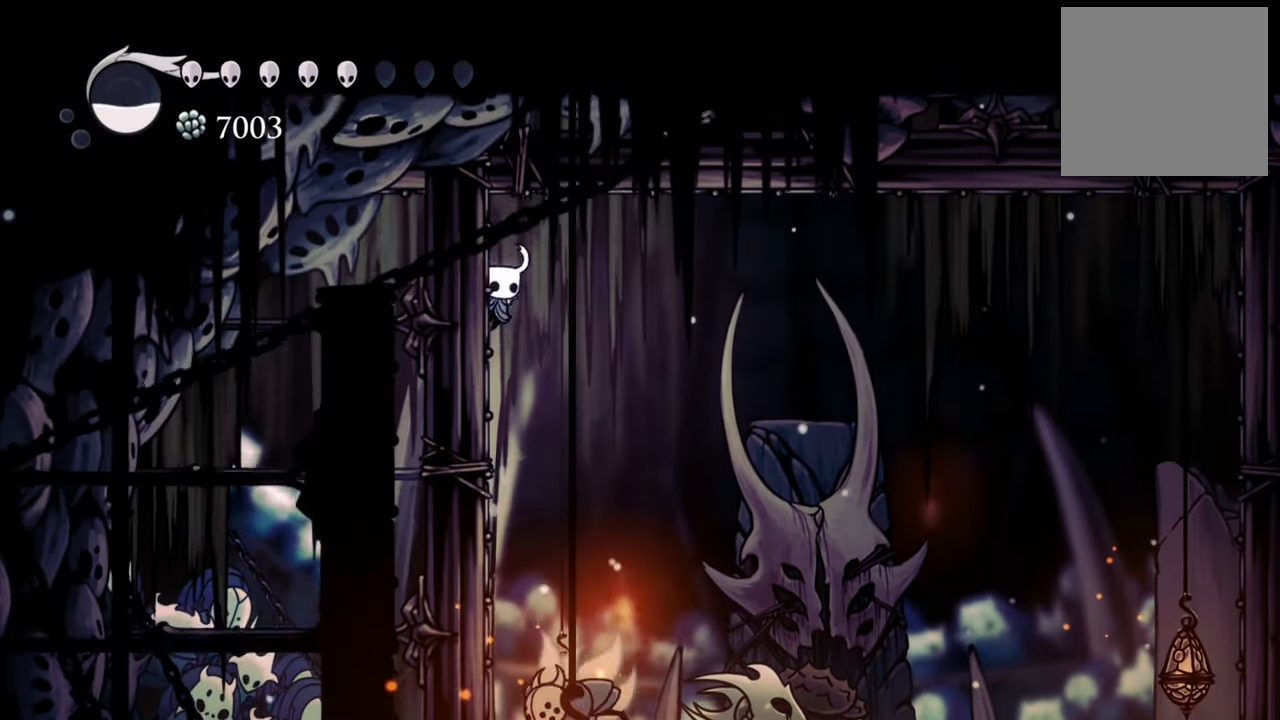
{"buttons": ["A", "DPAD_DOWN", "DPAD_LEFT"], "events": [[100, "A", "down"], [120, "DPAD_DOWN", "down"], [280, "DPAD_DOWN", "up"], [300, "A", "up"], [440, "A", "down"], [460, "DPAD_DOWN", "down"]]}
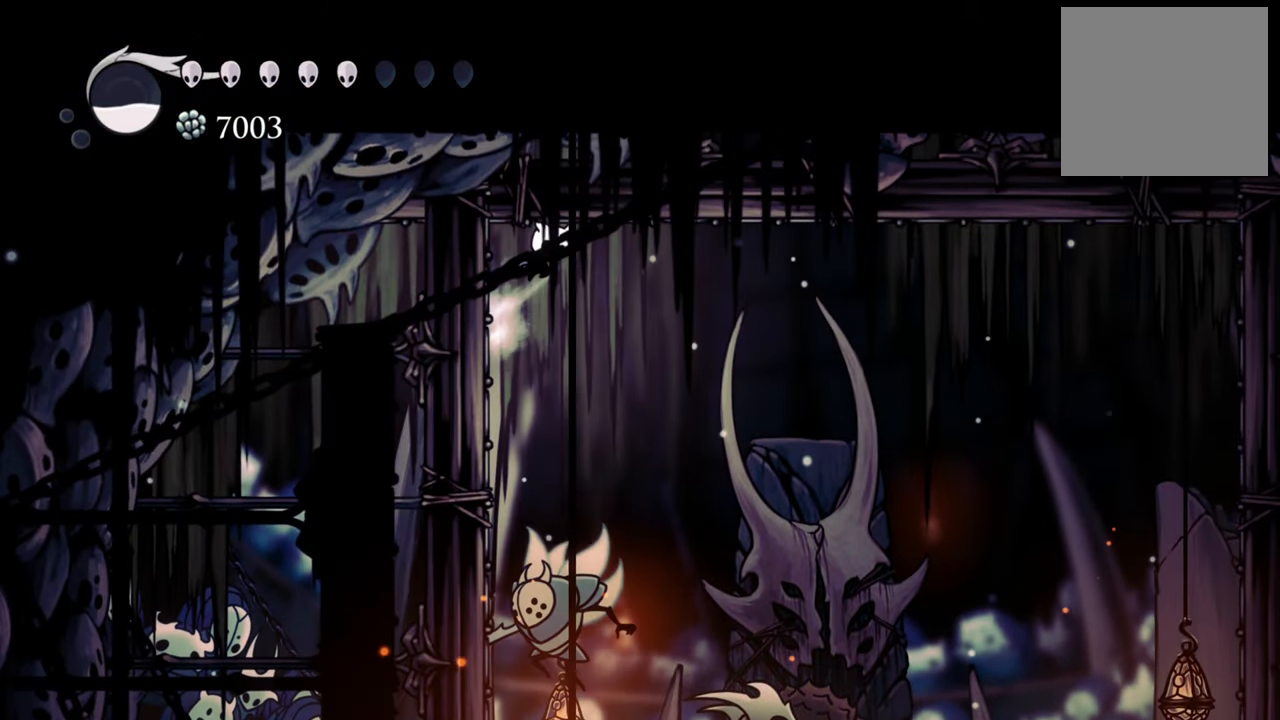
{"buttons": ["A", "DPAD_DOWN", "DPAD_RIGHT"], "events": [[120, "A", "up"], [120, "DPAD_DOWN", "up"], [120, "DPAD_LEFT", "up"], [180, "DPAD_DOWN", "down"], [180, "DPAD_RIGHT", "down"], [360, "A", "down"]]}
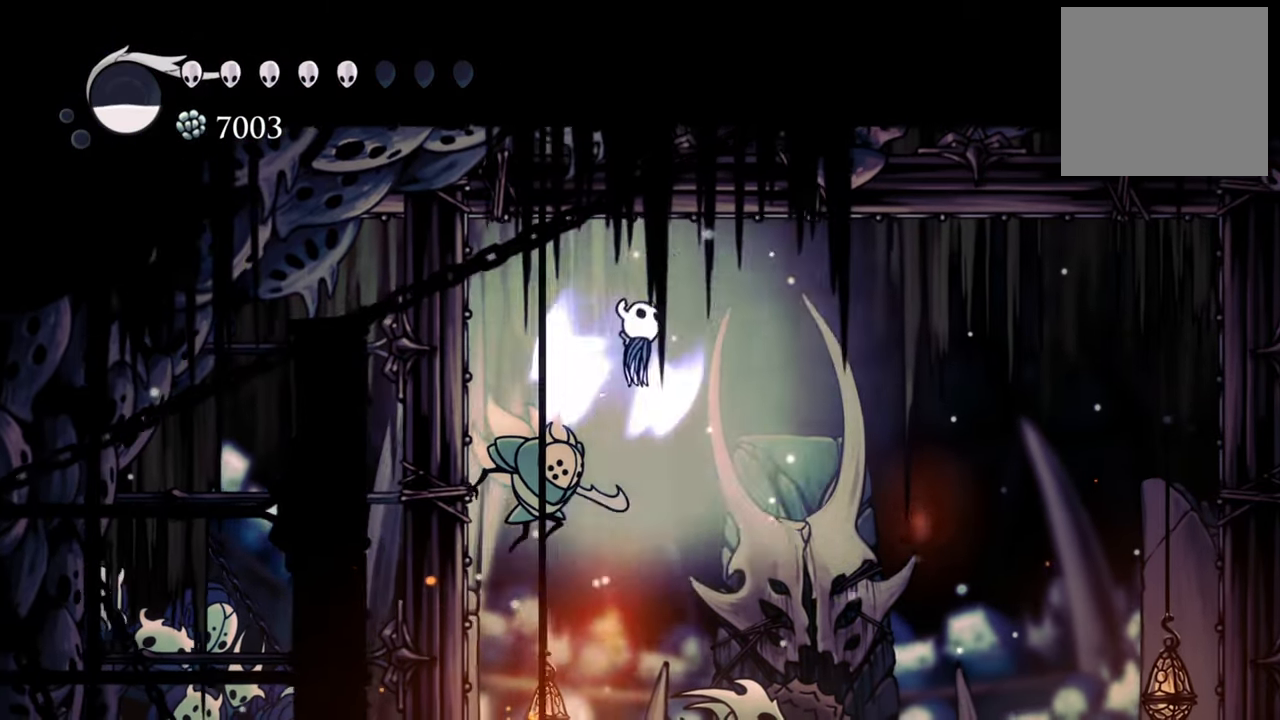
{"buttons": ["R2", "DPAD_DOWN", "DPAD_RIGHT"], "events": [[200, "A", "up"], [460, "R2", "down"]]}
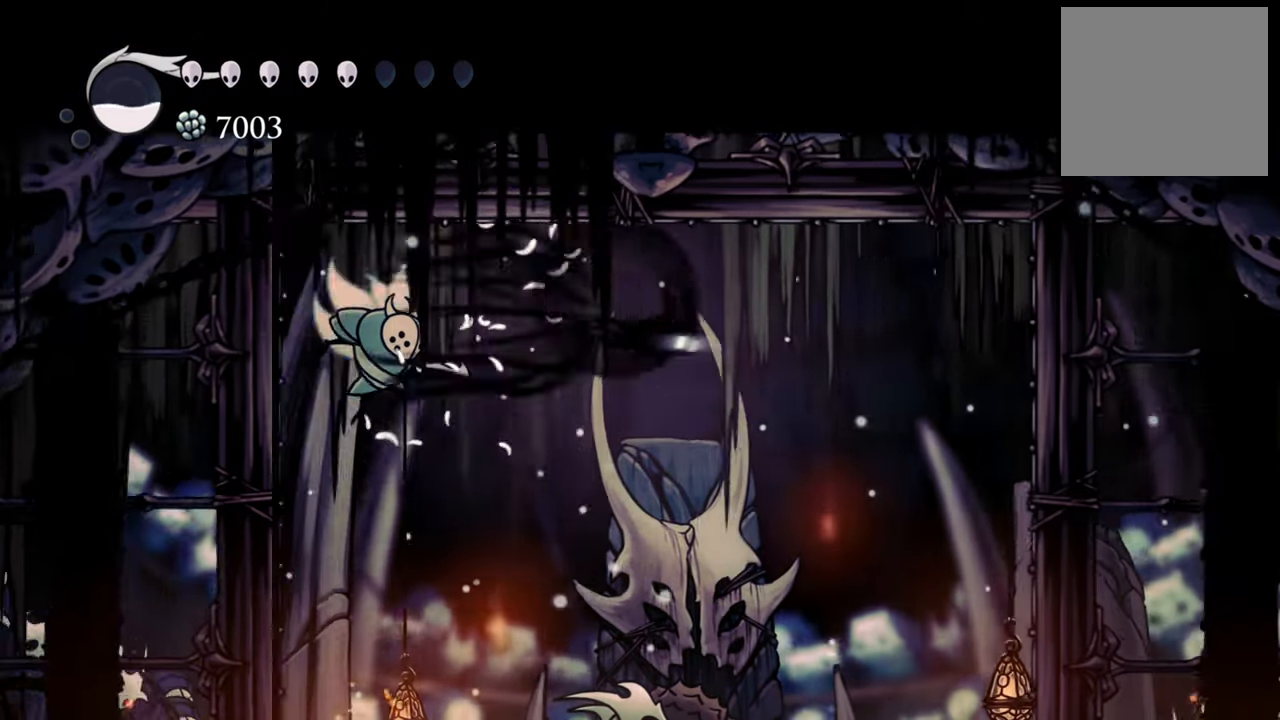
{"buttons": ["DPAD_DOWN", "DPAD_RIGHT"], "events": [[420, "R2", "up"]]}
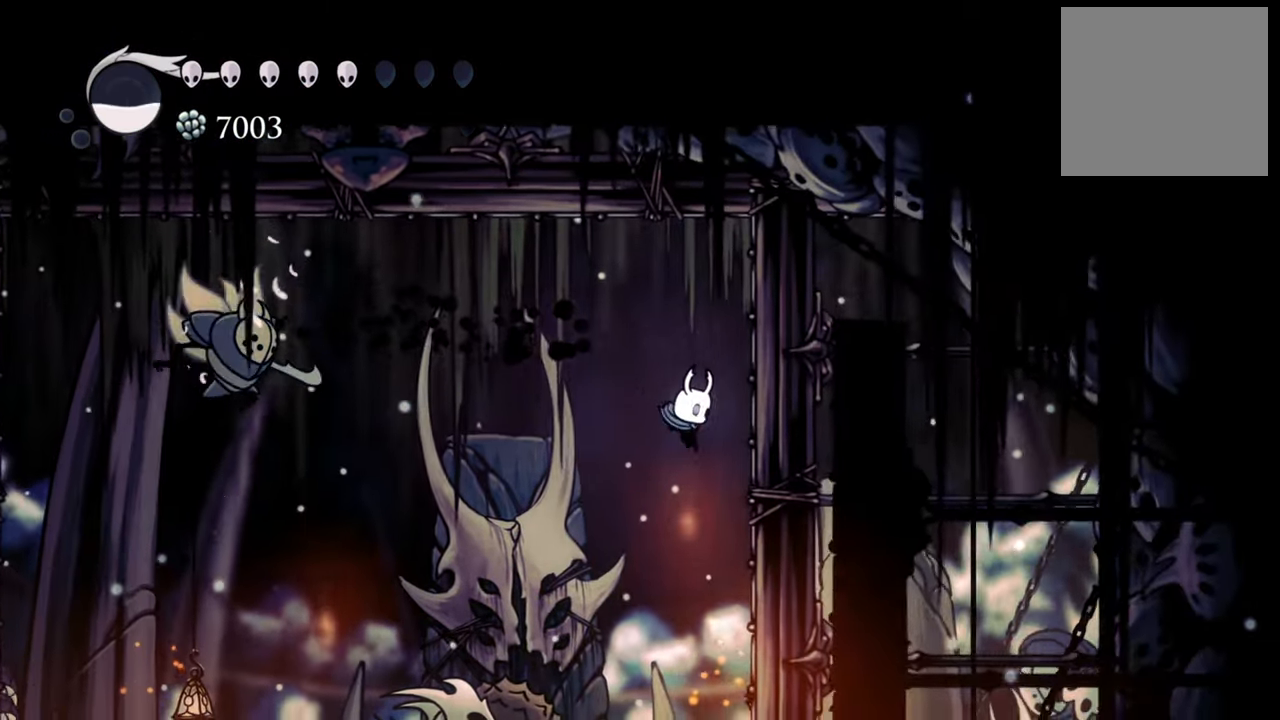
{"buttons": ["A", "DPAD_DOWN", "DPAD_RIGHT"], "events": [[20, "A", "down"], [240, "A", "up"], [300, "A", "down"]]}
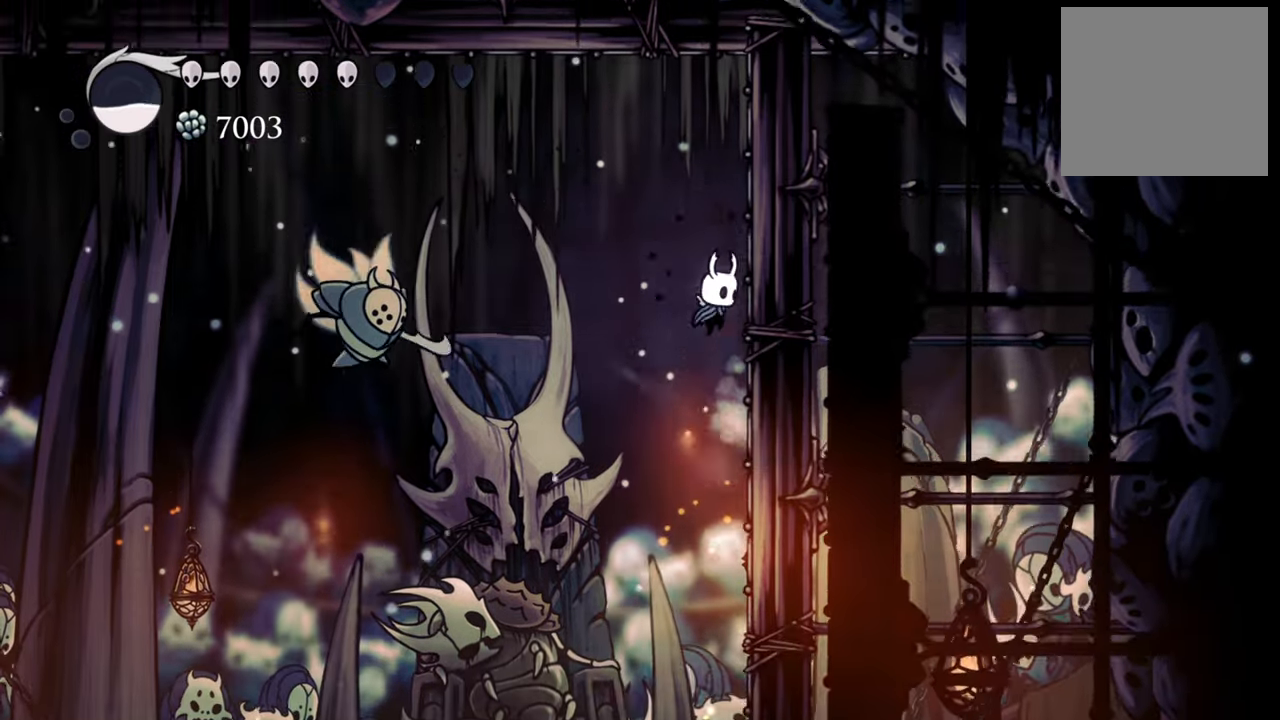
{"buttons": [], "events": [[60, "DPAD_DOWN", "up"], [80, "DPAD_RIGHT", "up"], [100, "A", "up"]]}
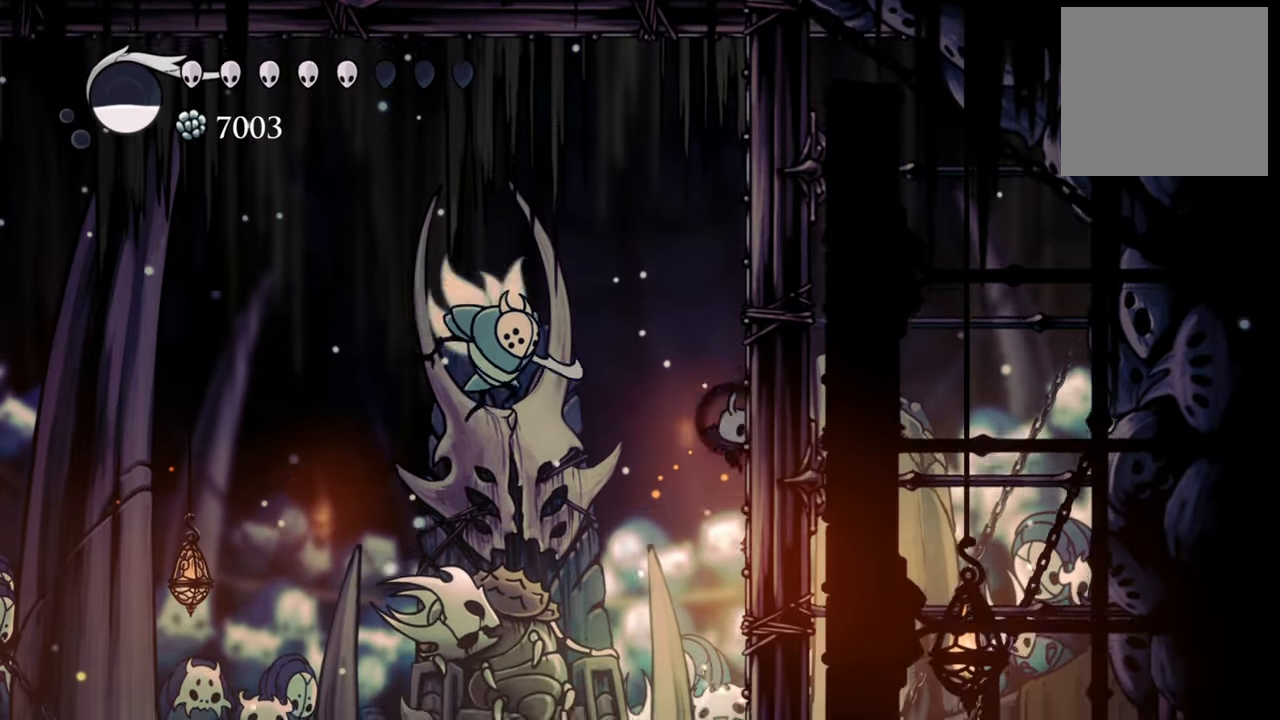
{"buttons": ["DPAD_DOWN", "DPAD_LEFT"], "events": [[60, "DPAD_LEFT", "down"], [140, "R2", "down"], [260, "DPAD_DOWN", "down"], [340, "R2", "up"]]}
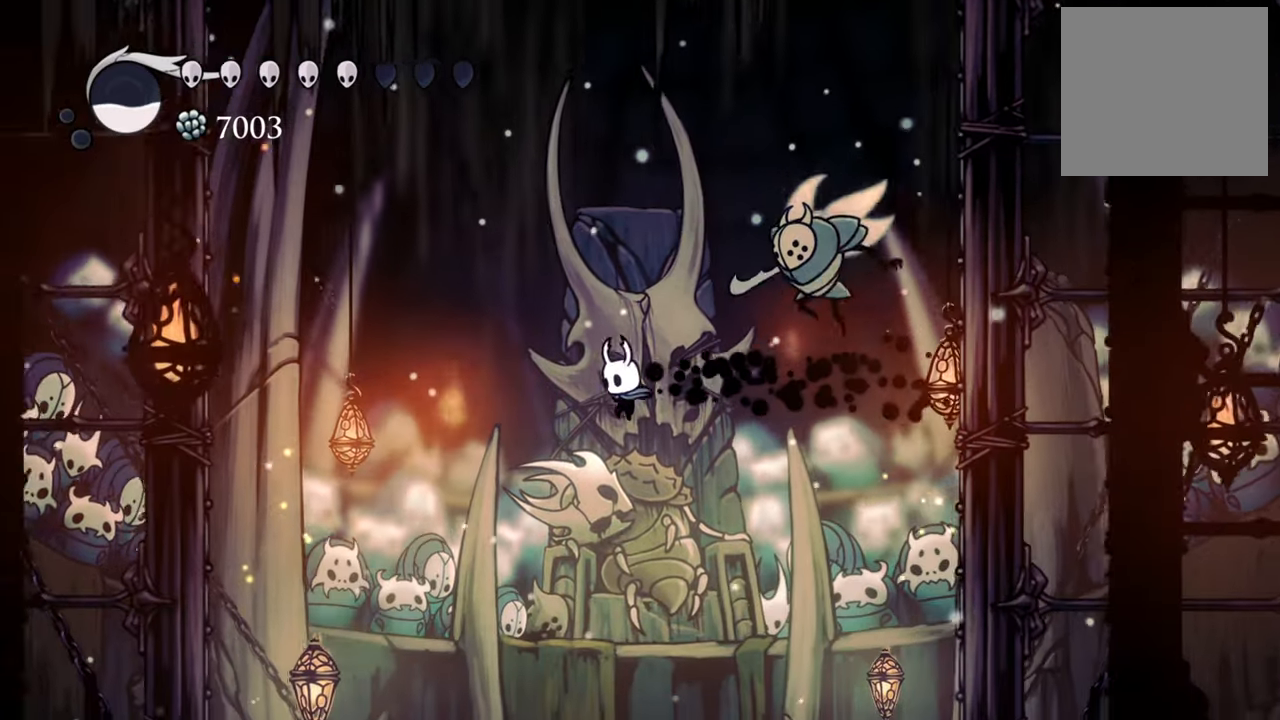
{"buttons": ["DPAD_DOWN", "DPAD_LEFT"], "events": []}
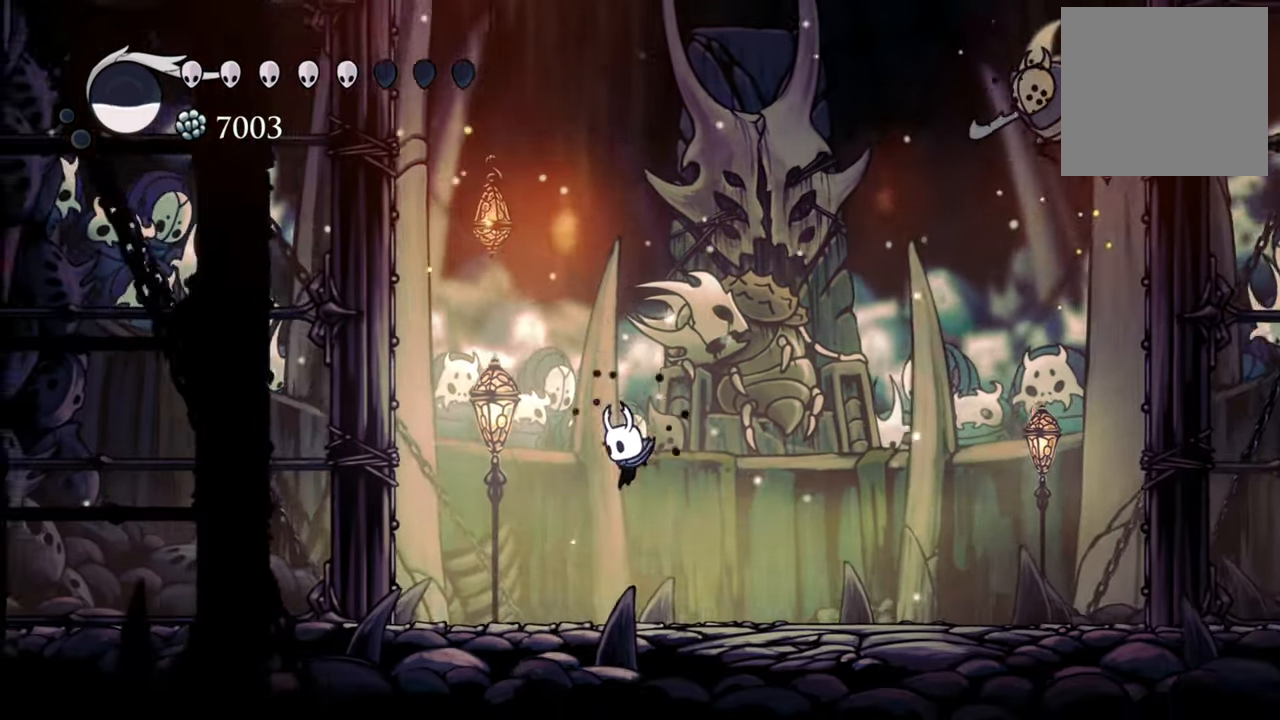
{"buttons": ["B"], "events": [[280, "DPAD_DOWN", "up"], [360, "DPAD_LEFT", "up"], [400, "B", "down"]]}
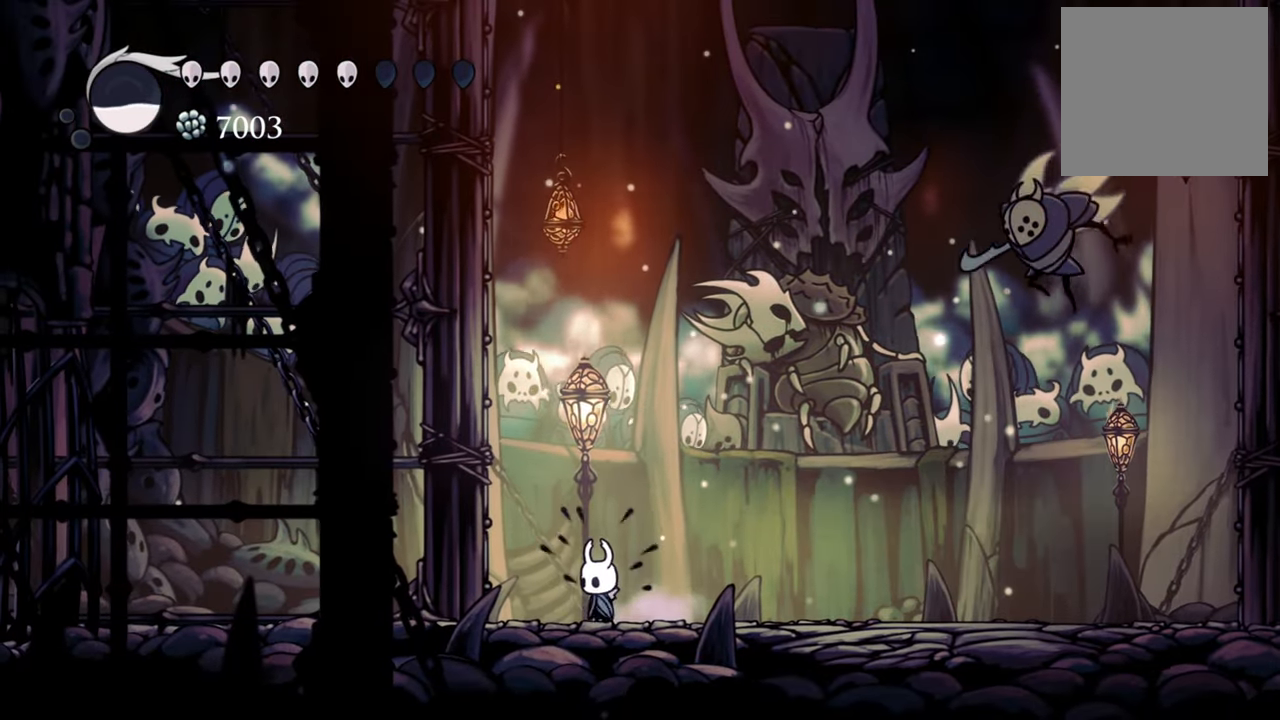
{"buttons": ["B"], "events": []}
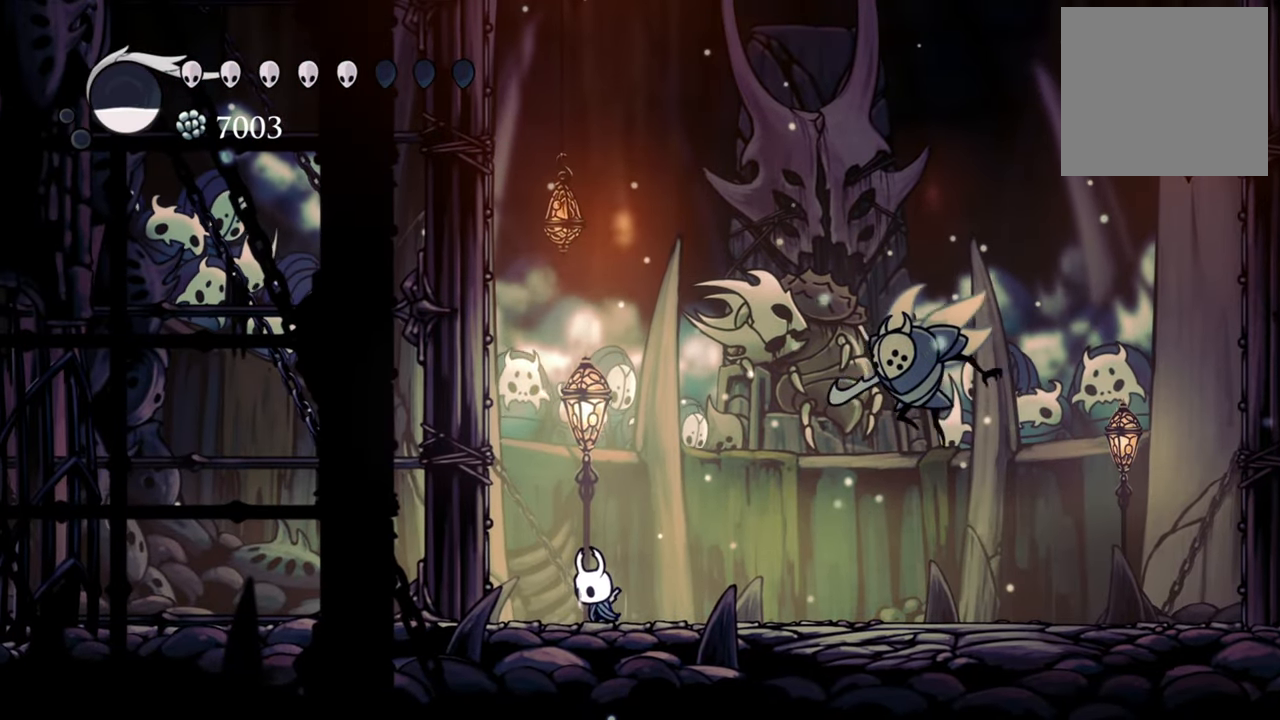
{"buttons": ["B"], "events": []}
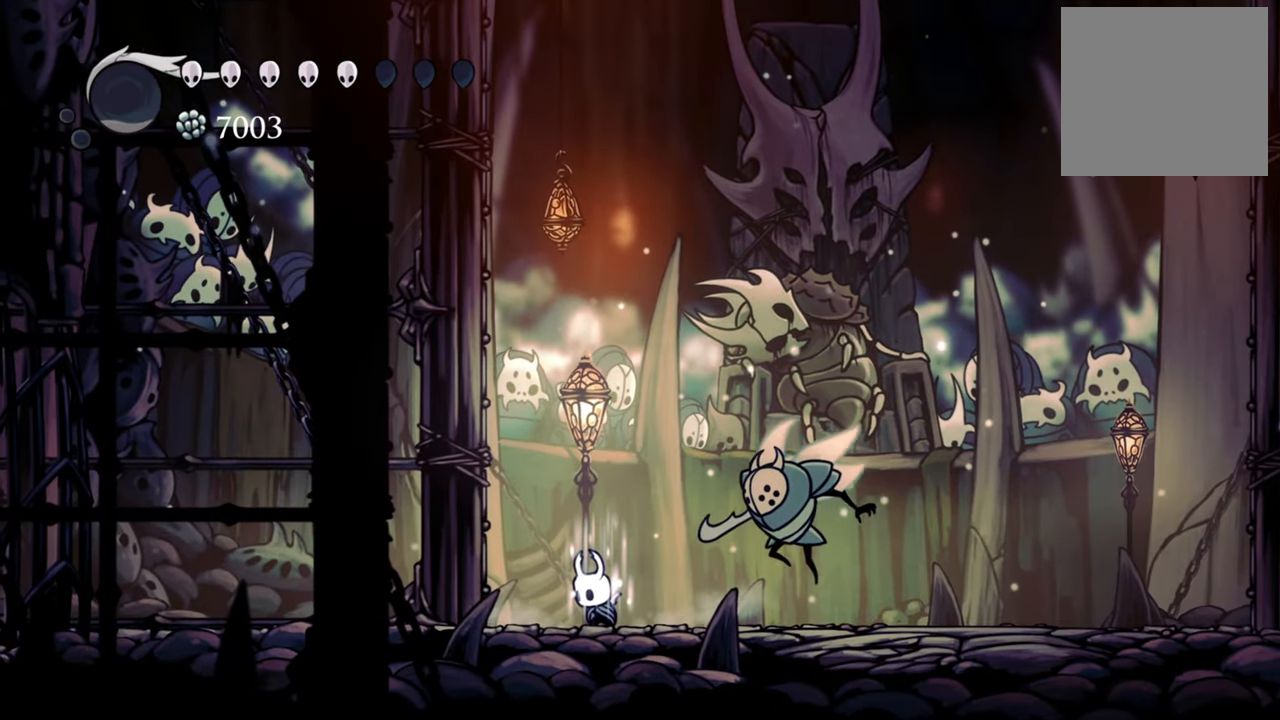
{"buttons": ["DPAD_DOWN", "DPAD_LEFT"], "events": [[400, "DPAD_LEFT", "down"], [440, "B", "up"], [440, "DPAD_DOWN", "down"]]}
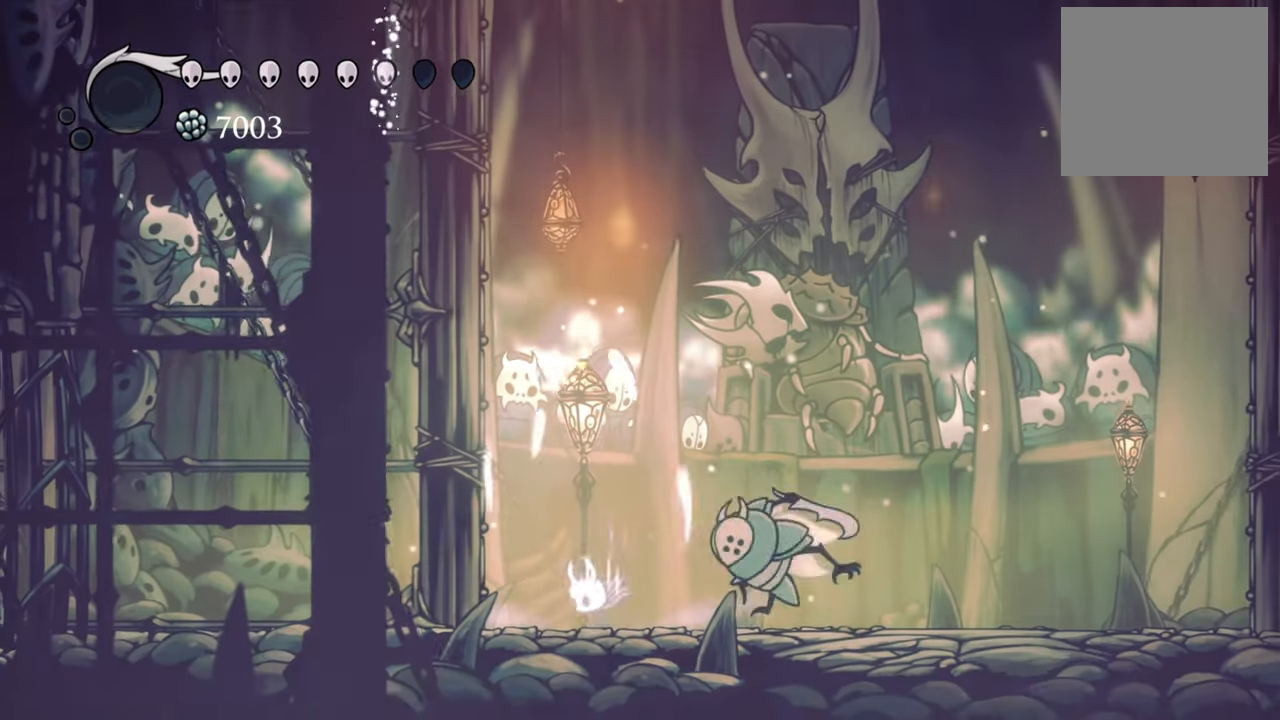
{"buttons": ["R2", "DPAD_LEFT"], "events": [[60, "R2", "down"], [260, "R2", "up"], [340, "R2", "down"], [460, "DPAD_DOWN", "up"]]}
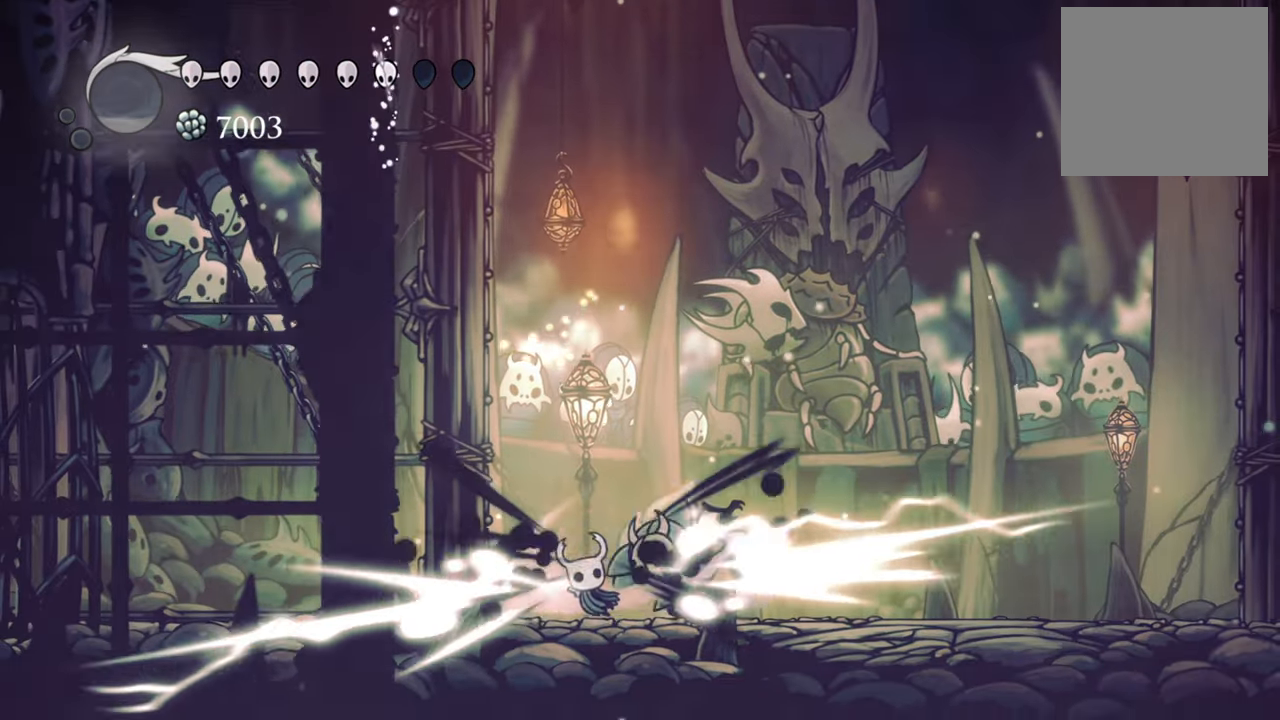
{"buttons": ["DPAD_RIGHT"], "events": [[40, "R2", "up"], [60, "DPAD_LEFT", "up"], [280, "DPAD_RIGHT", "down"]]}
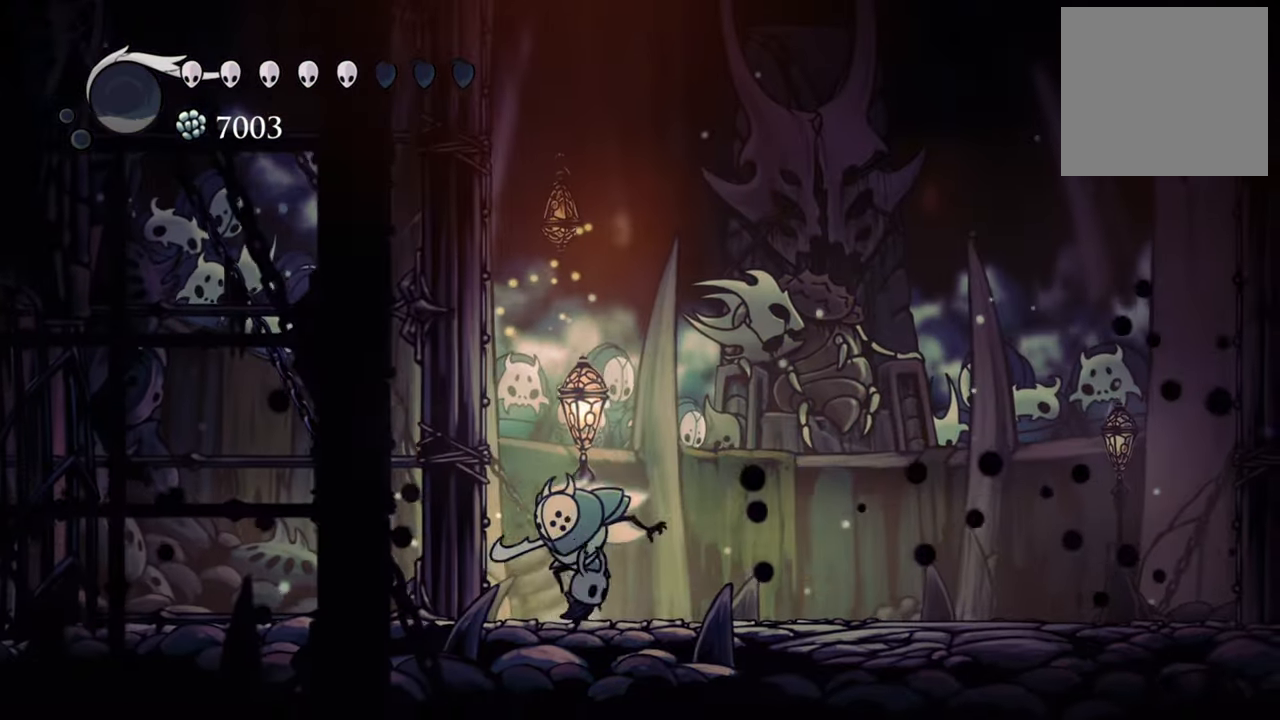
{"buttons": [], "events": [[40, "X", "down"], [120, "DPAD_RIGHT", "up"], [160, "X", "up"]]}
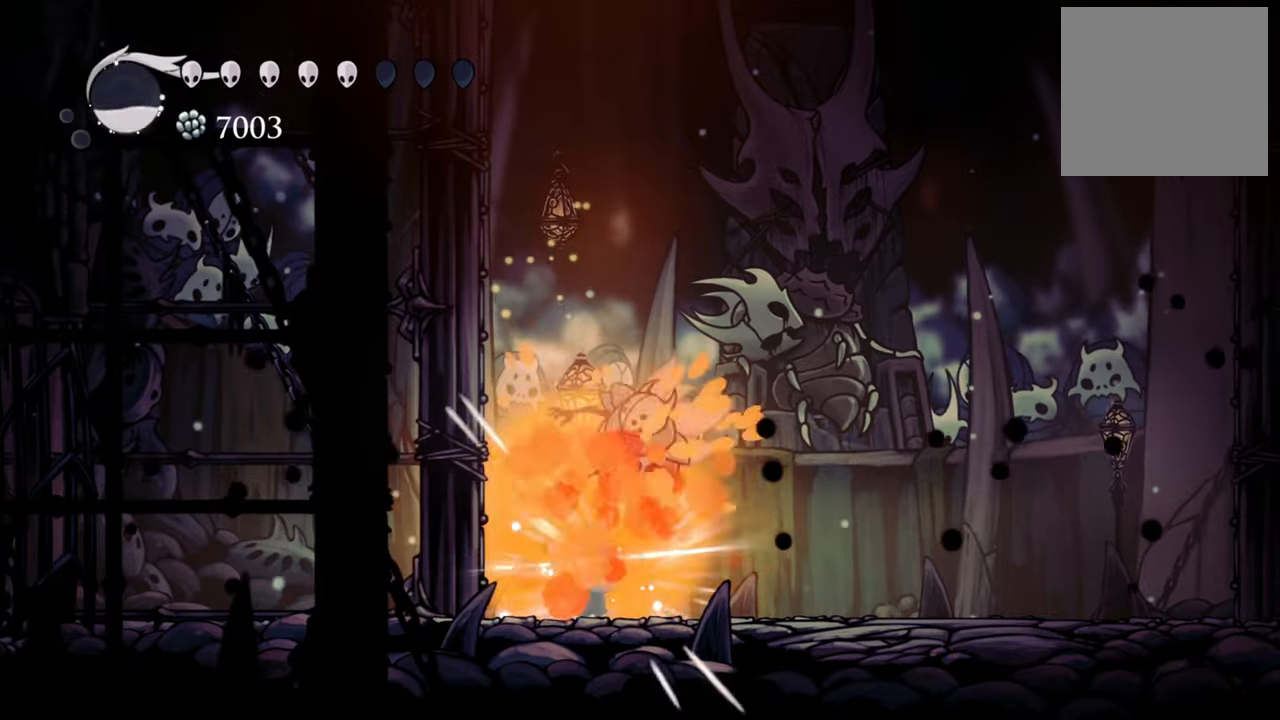
{"buttons": [], "events": []}
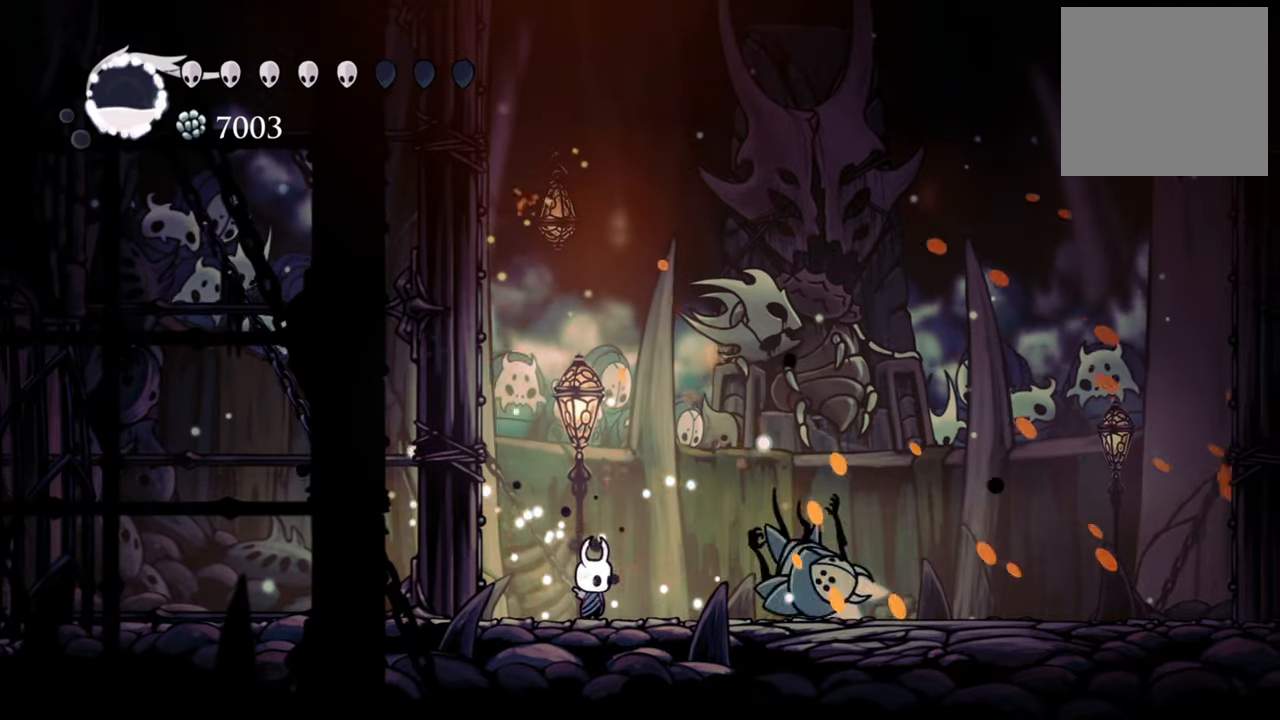
{"buttons": [], "events": [[180, "DPAD_RIGHT", "down"], [320, "DPAD_RIGHT", "up"]]}
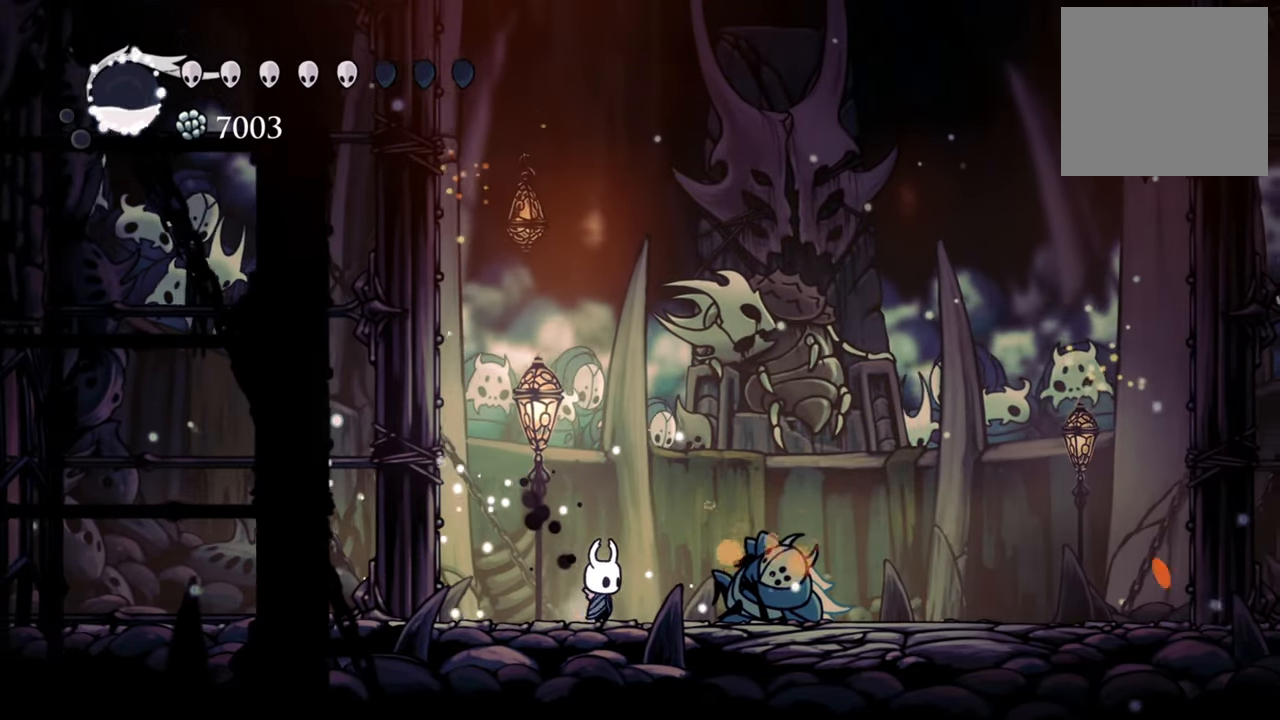
{"buttons": ["B"], "events": [[20, "B", "down"]]}
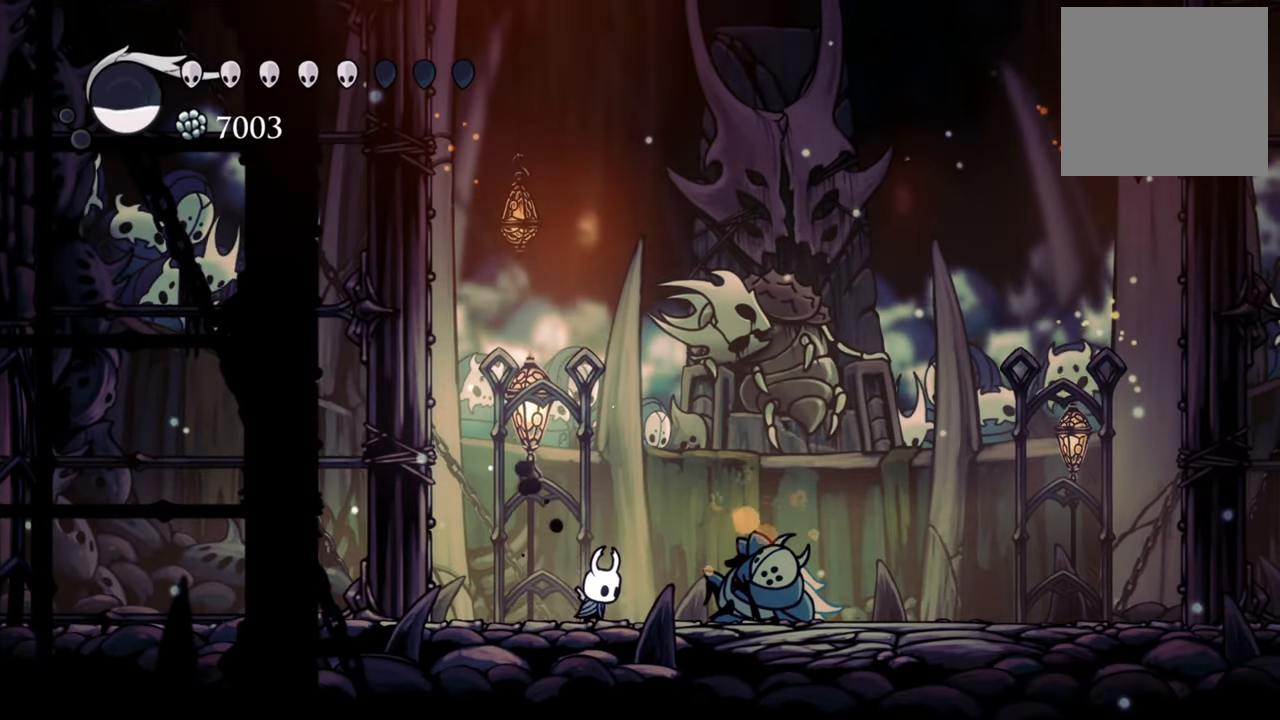
{"buttons": ["B"], "events": []}
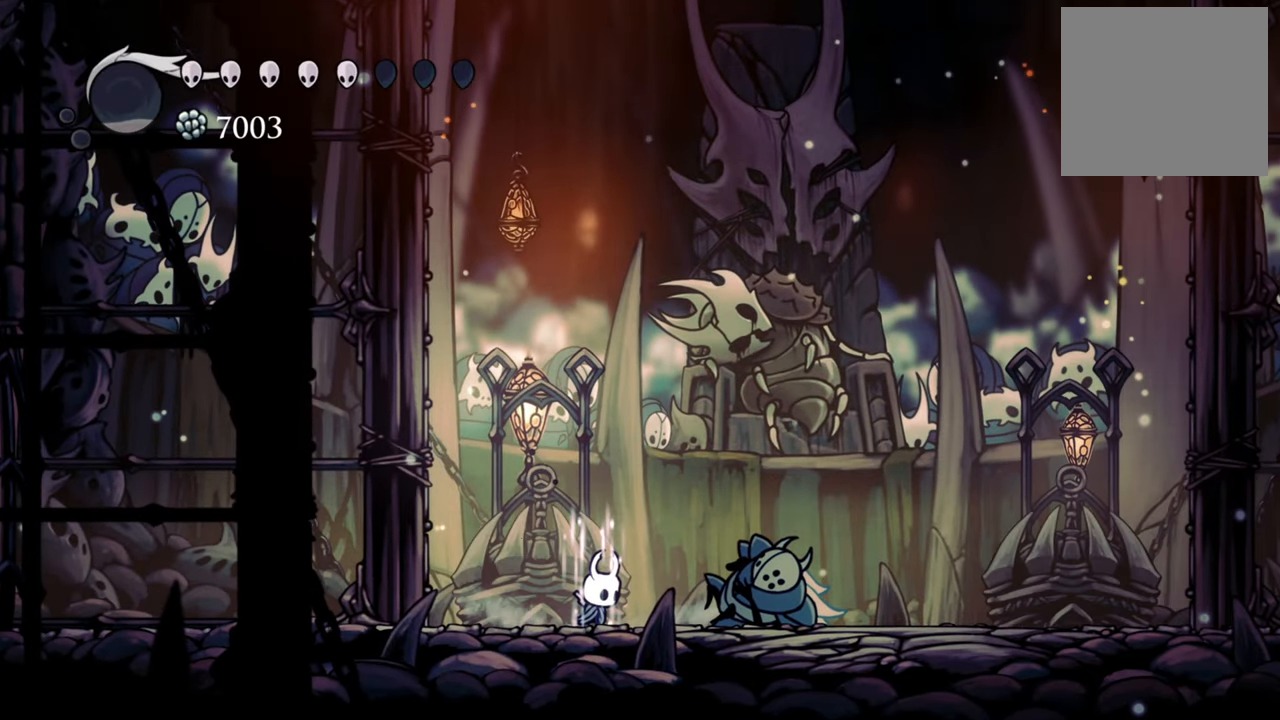
{"buttons": ["B"], "events": []}
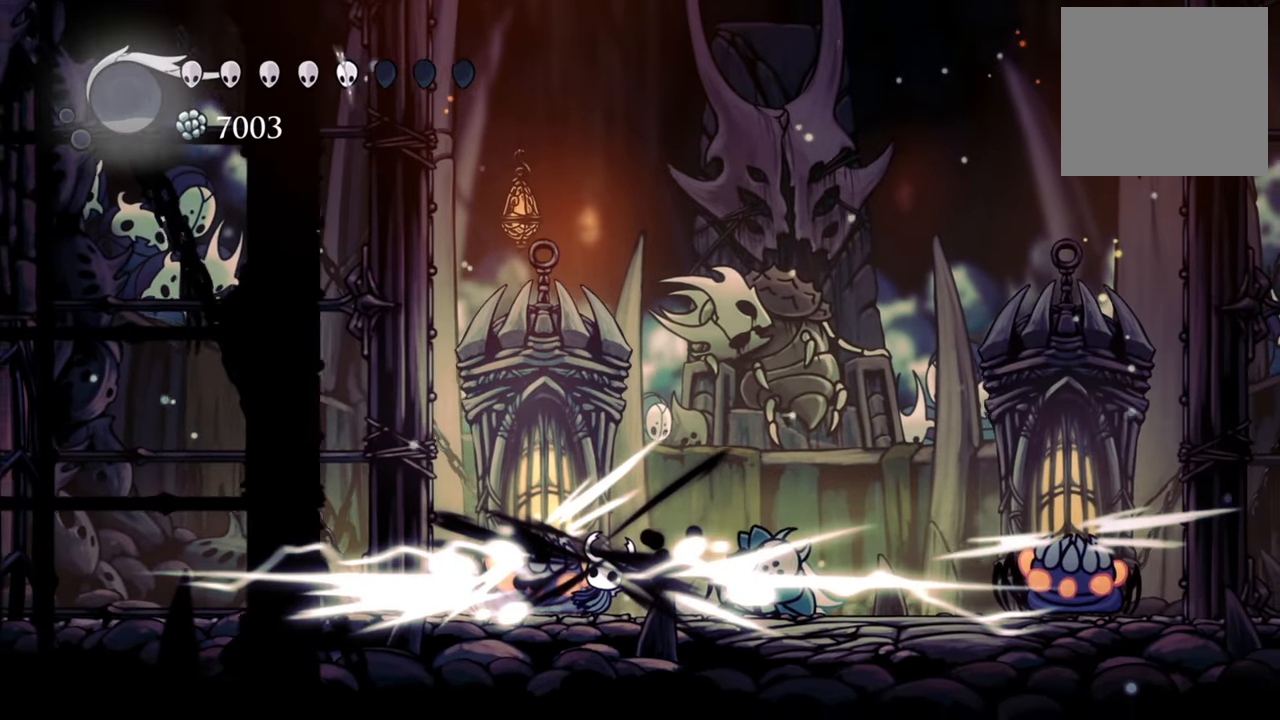
{"buttons": ["DPAD_RIGHT"], "events": [[100, "DPAD_RIGHT", "down"], [160, "B", "up"]]}
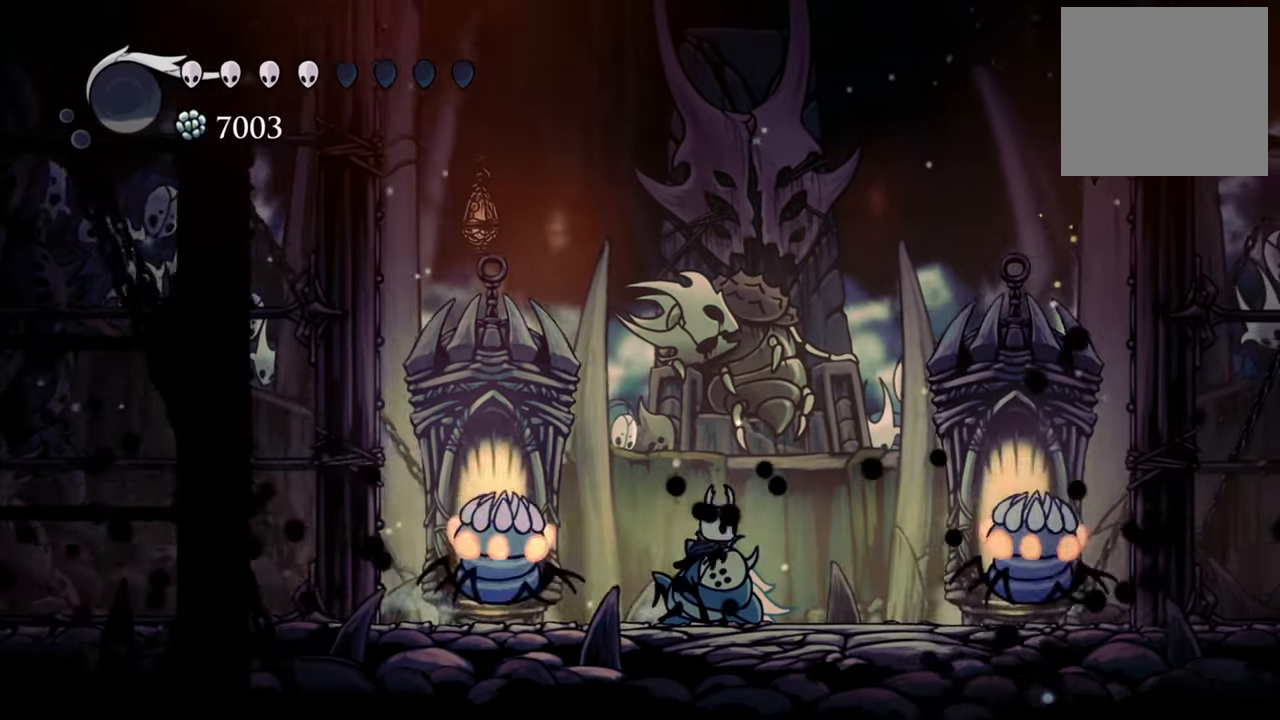
{"buttons": [], "events": [[280, "DPAD_RIGHT", "up"]]}
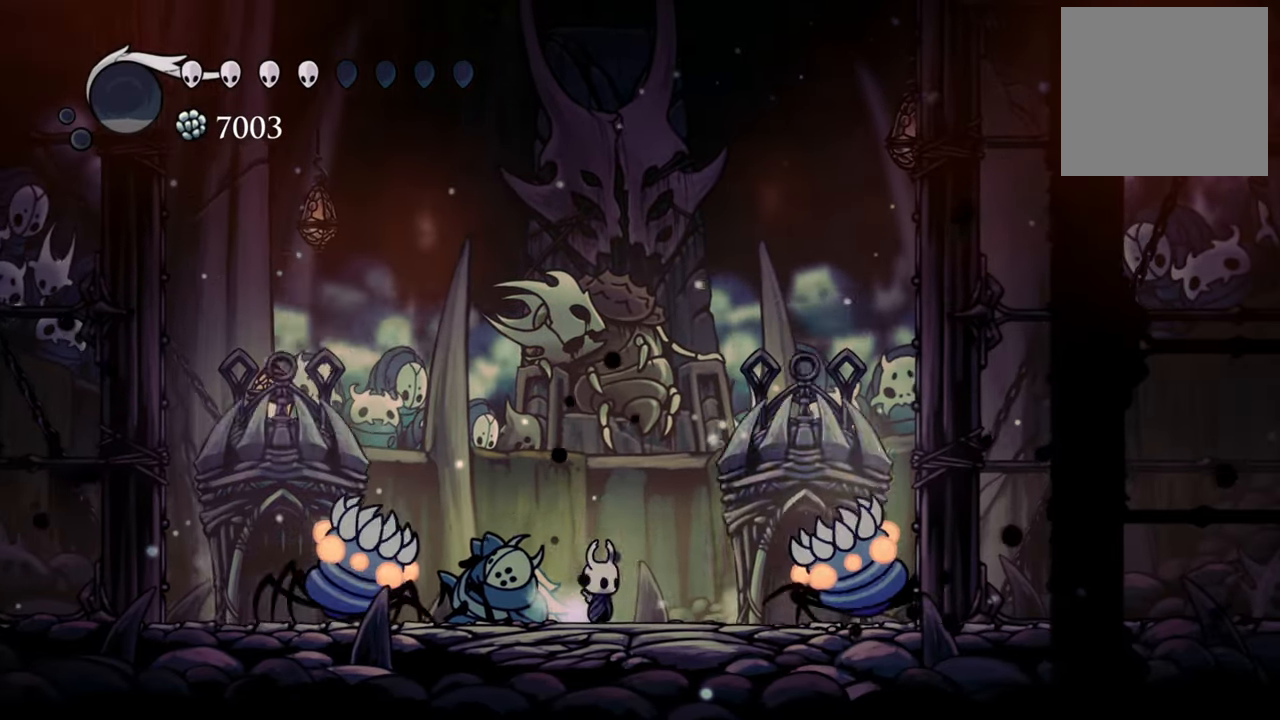
{"buttons": ["A"], "events": [[20, "A", "down"], [360, "A", "up"], [420, "A", "down"]]}
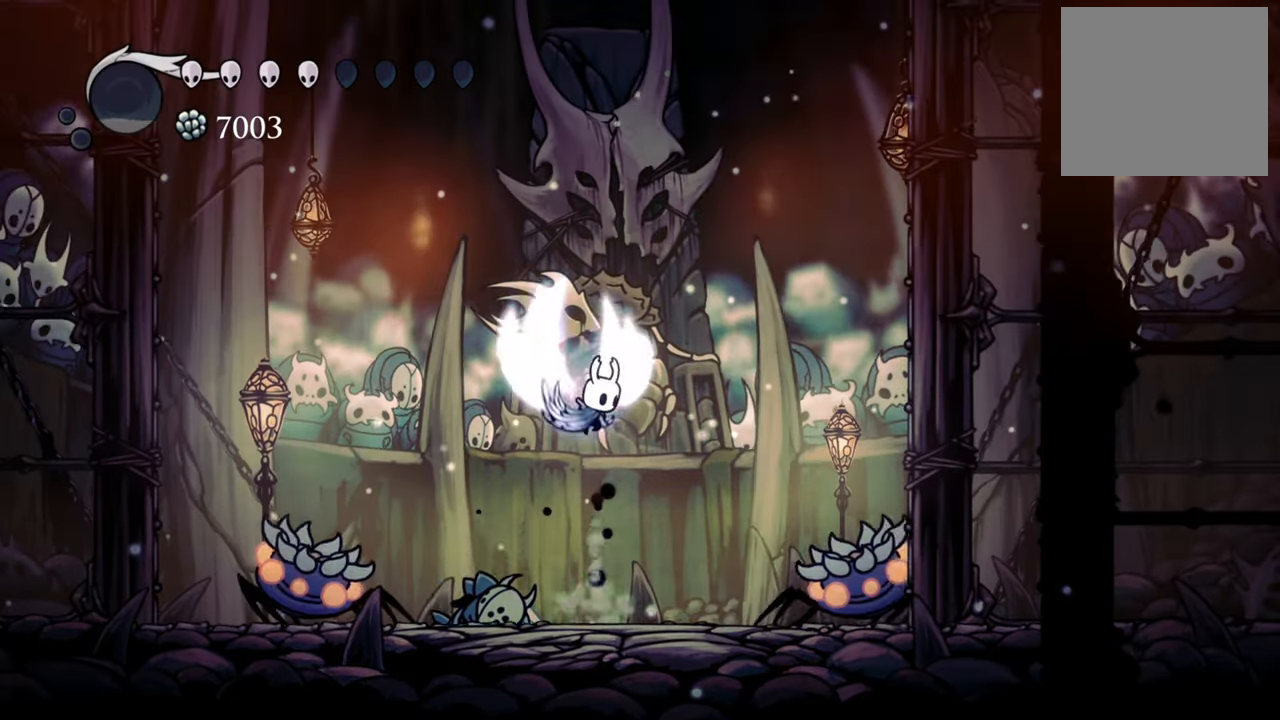
{"buttons": ["R1", "DPAD_DOWN", "DPAD_RIGHT"], "events": [[60, "DPAD_DOWN", "down"], [260, "A", "up"], [380, "R1", "down"], [400, "DPAD_RIGHT", "down"]]}
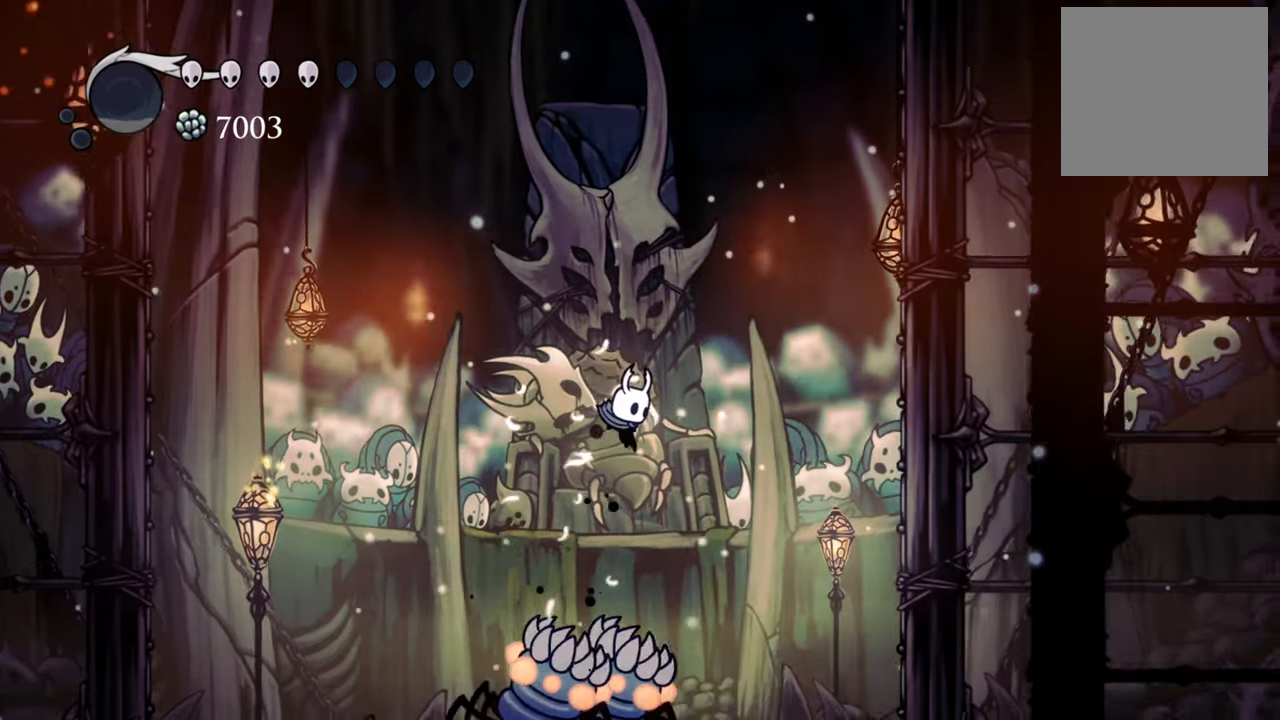
{"buttons": ["X", "DPAD_LEFT"], "events": [[20, "DPAD_RIGHT", "up"], [20, "R1", "up"], [180, "DPAD_DOWN", "up"], [400, "X", "down"], [420, "DPAD_LEFT", "down"]]}
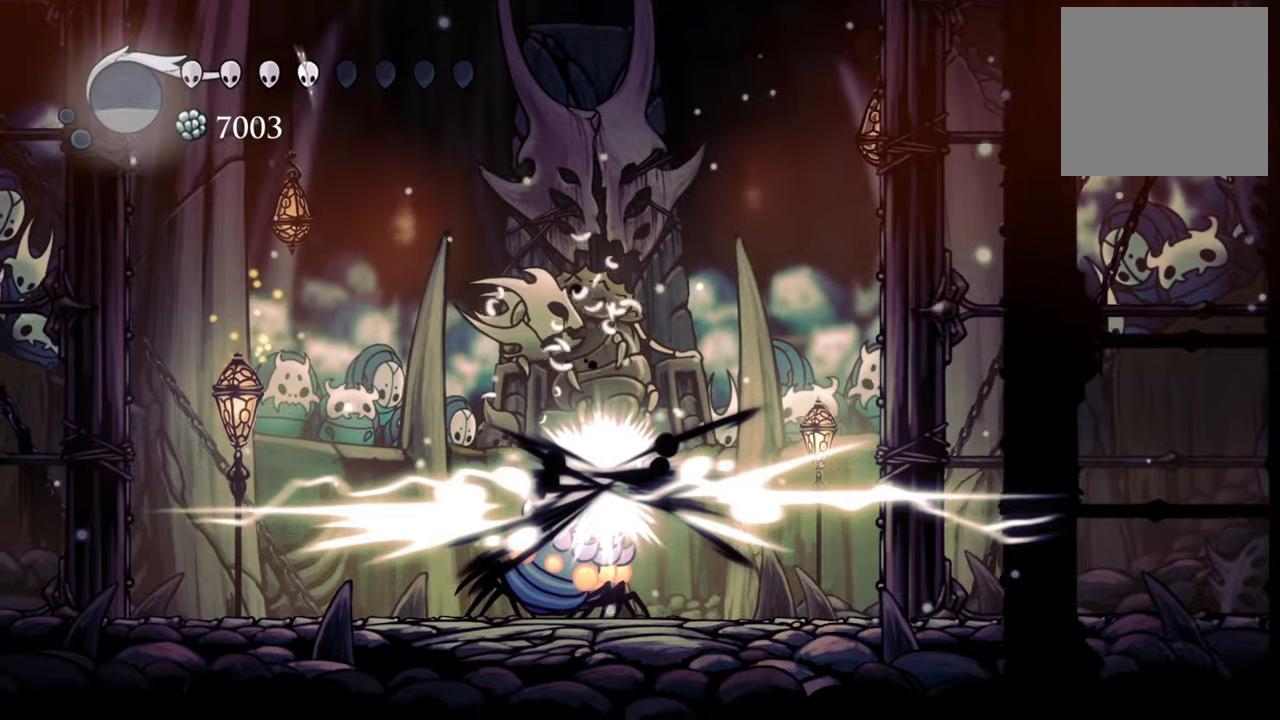
{"buttons": ["X", "DPAD_LEFT"], "events": [[20, "X", "up"], [40, "DPAD_LEFT", "up"], [400, "DPAD_LEFT", "down"], [460, "X", "down"]]}
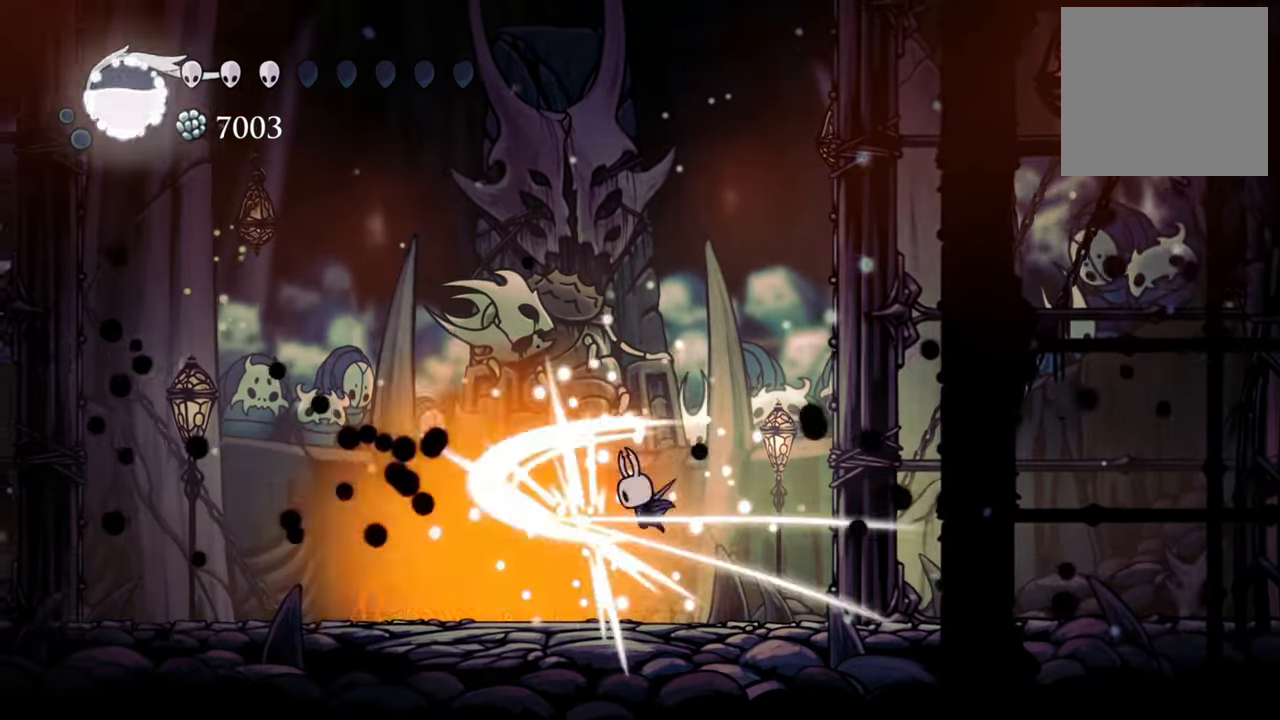
{"buttons": ["X", "DPAD_DOWN", "DPAD_LEFT"], "events": [[80, "X", "up"], [240, "X", "down"], [340, "DPAD_LEFT", "up"], [340, "X", "up"], [380, "DPAD_LEFT", "down"], [400, "DPAD_DOWN", "down"], [480, "X", "down"]]}
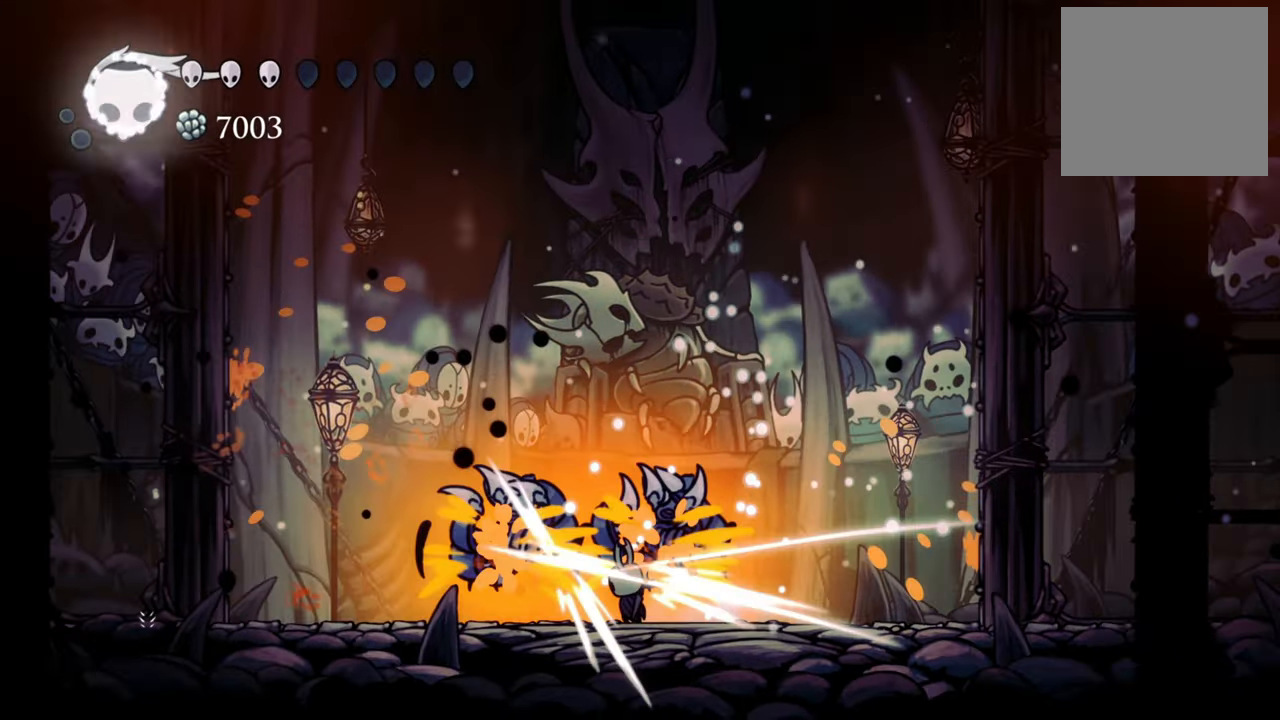
{"buttons": [], "events": [[100, "DPAD_DOWN", "up"], [100, "X", "up"], [120, "DPAD_LEFT", "up"], [300, "X", "down"], [320, "DPAD_LEFT", "down"], [420, "DPAD_LEFT", "up"], [460, "X", "up"]]}
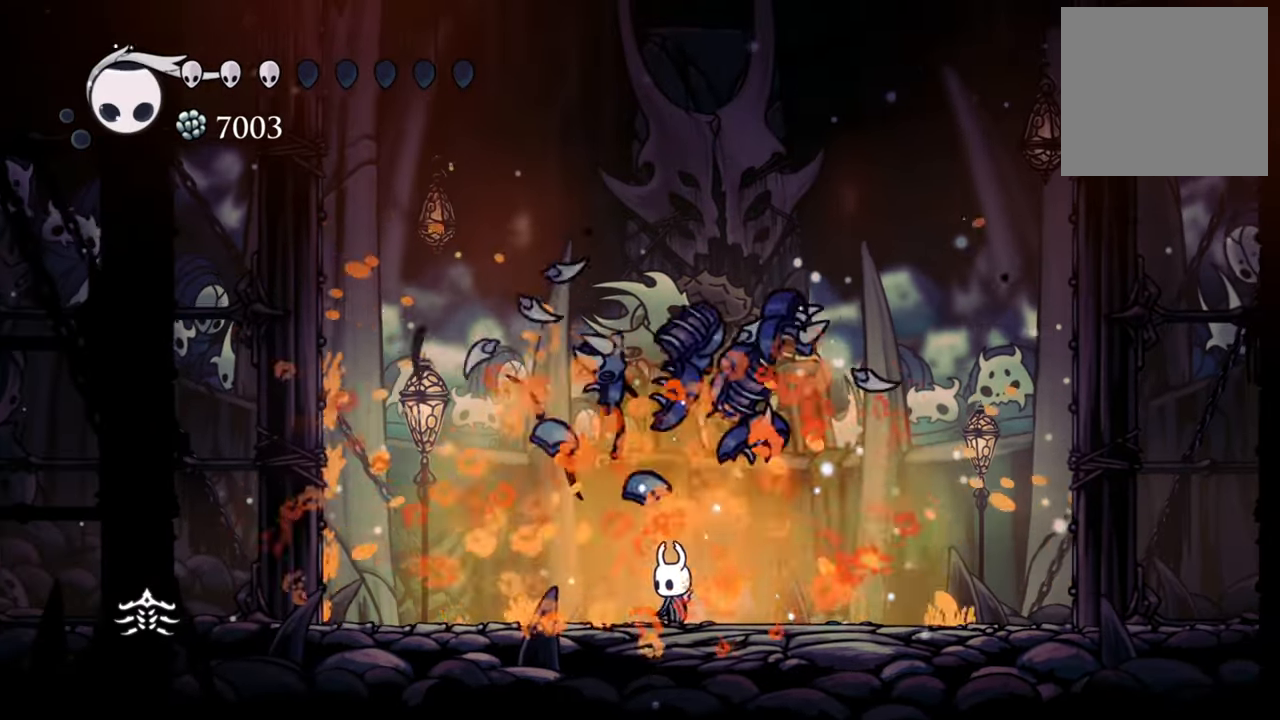
{"buttons": [], "events": []}